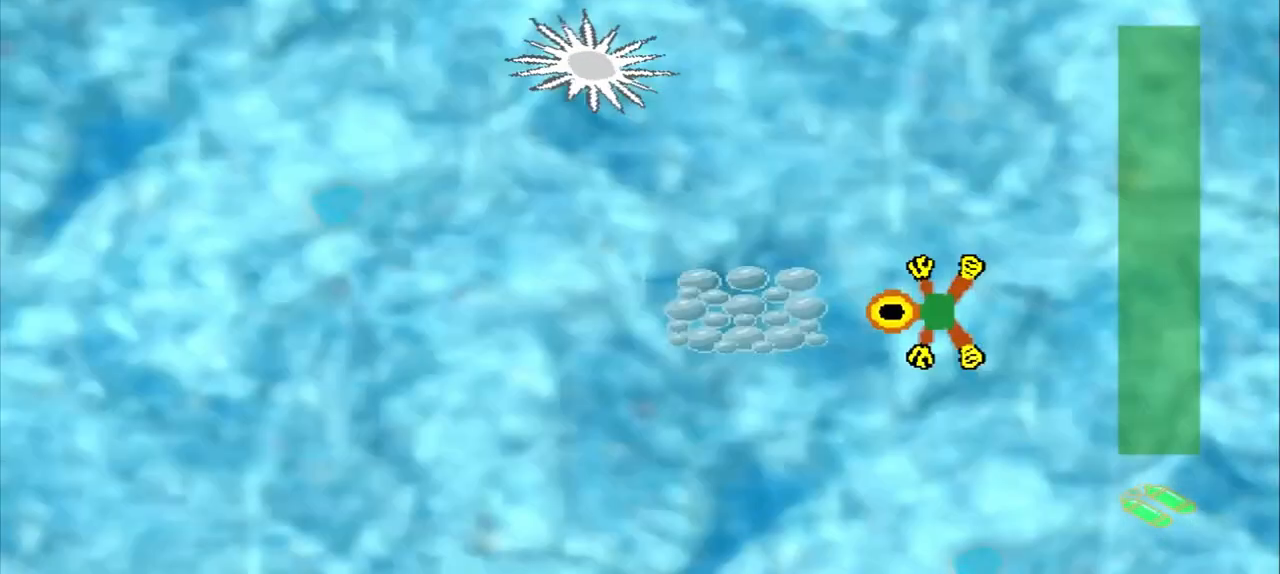
Gameplay with a controller (PlayStation layout); each line is a JSON object with the inputs held at the frame after it (dt_ms = milliseconds from this image to that frame). "events" lists button and stick changes between this image and that frame as [ms after this image, input, new state], when the widget could be followed in between. Not read: L2 L3 R2 R3 right_stick.
{"dt_ms": 1000, "buttons": [], "left_stick": "left"}
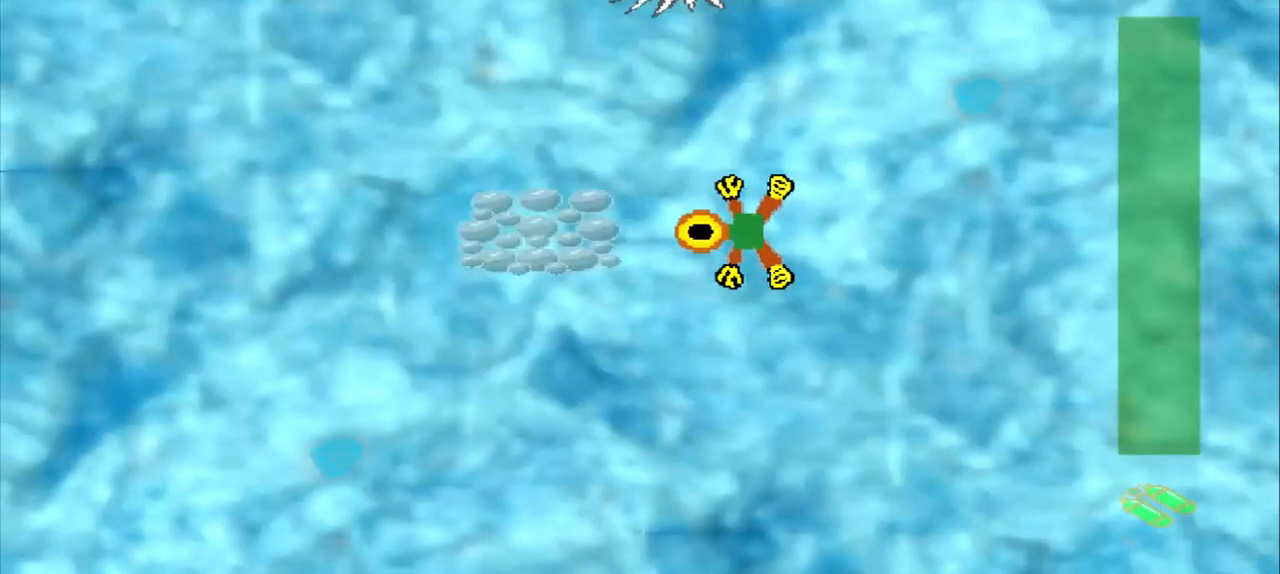
{"dt_ms": 500, "buttons": [], "left_stick": "left", "events": []}
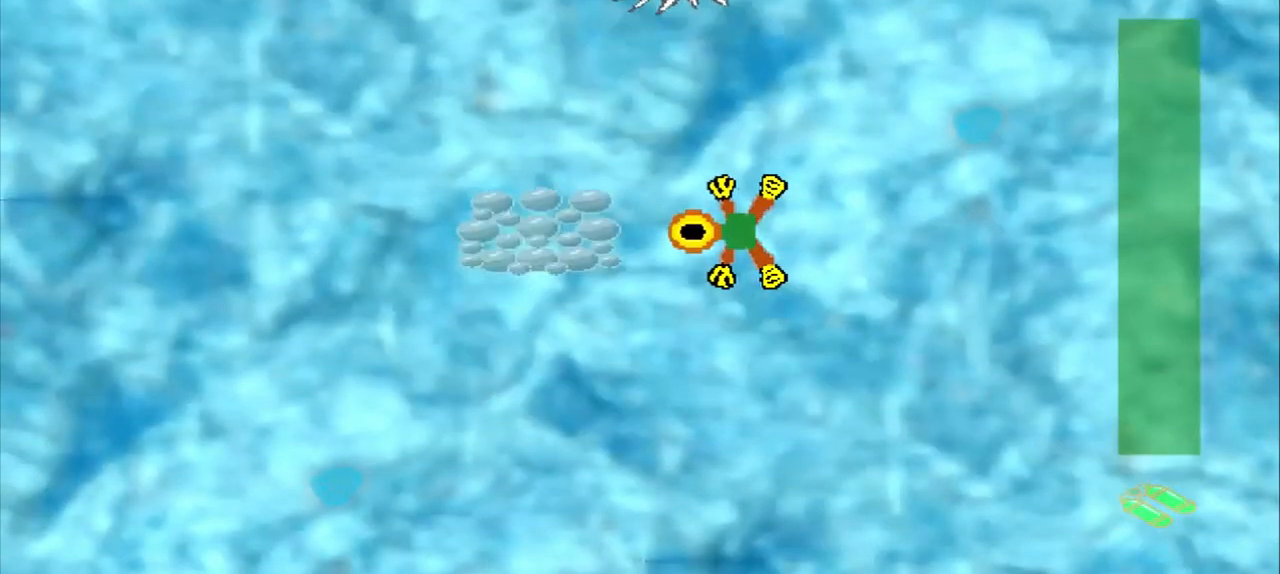
{"dt_ms": 500, "buttons": [], "left_stick": "up-right", "events": [[83, "left_stick", "up-right"]]}
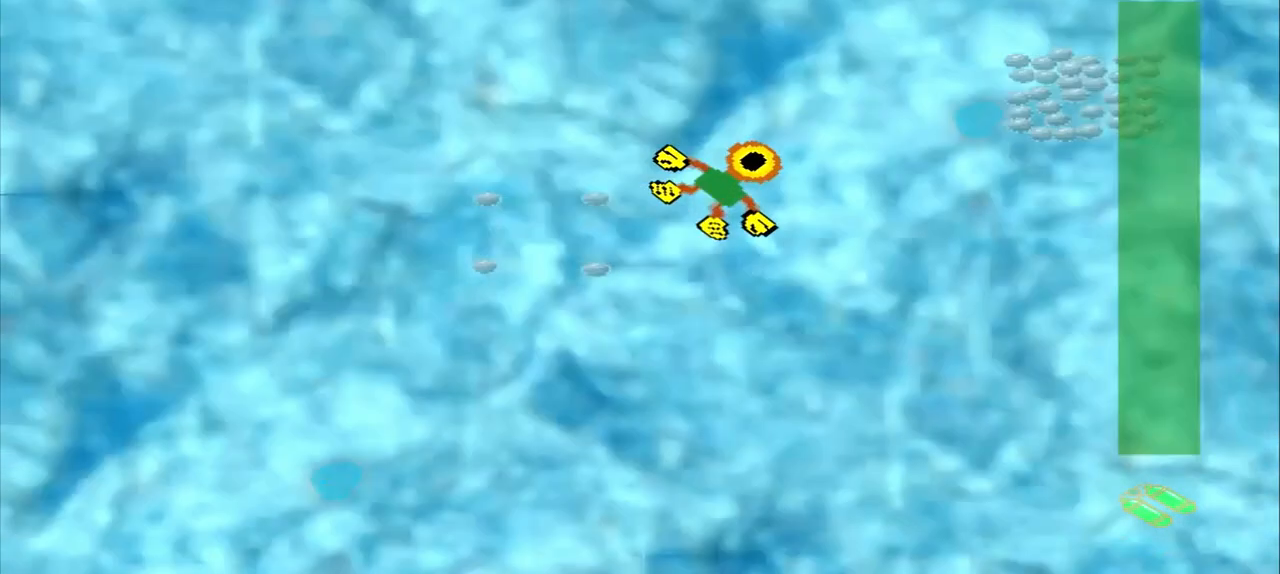
{"dt_ms": 500, "buttons": [], "left_stick": "right", "events": [[333, "left_stick", "right"]]}
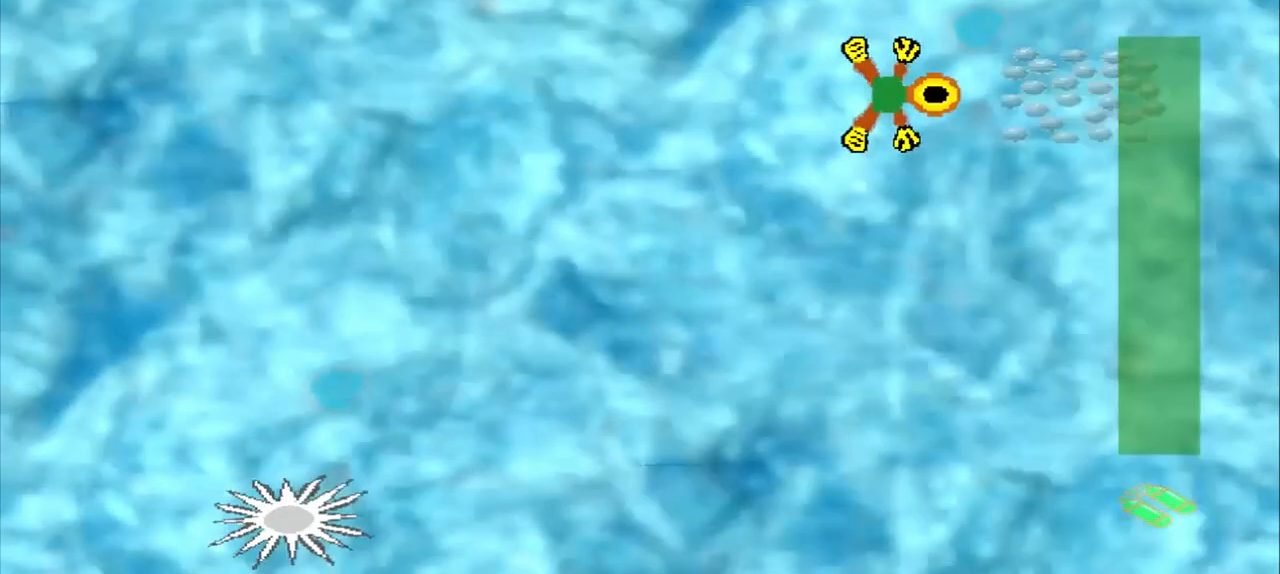
{"dt_ms": 500, "buttons": [], "left_stick": "down-left", "events": [[250, "CROSS", "down"], [250, "left_stick", "center"], [333, "CROSS", "up"], [375, "left_stick", "down-left"]]}
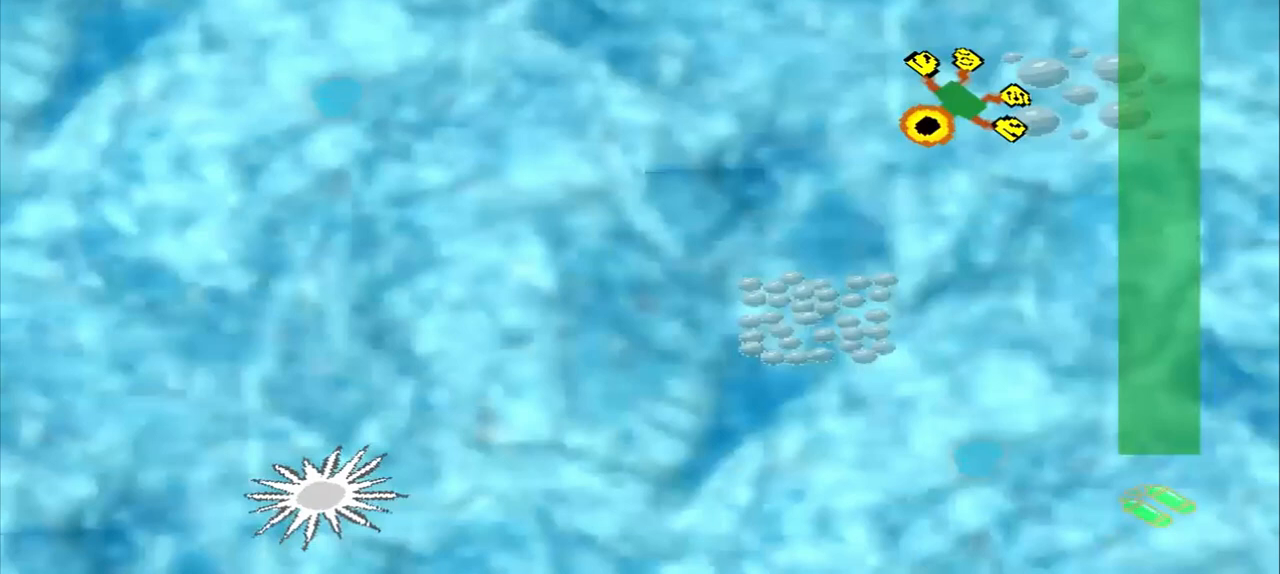
{"dt_ms": 500, "buttons": [], "left_stick": "down-left", "events": []}
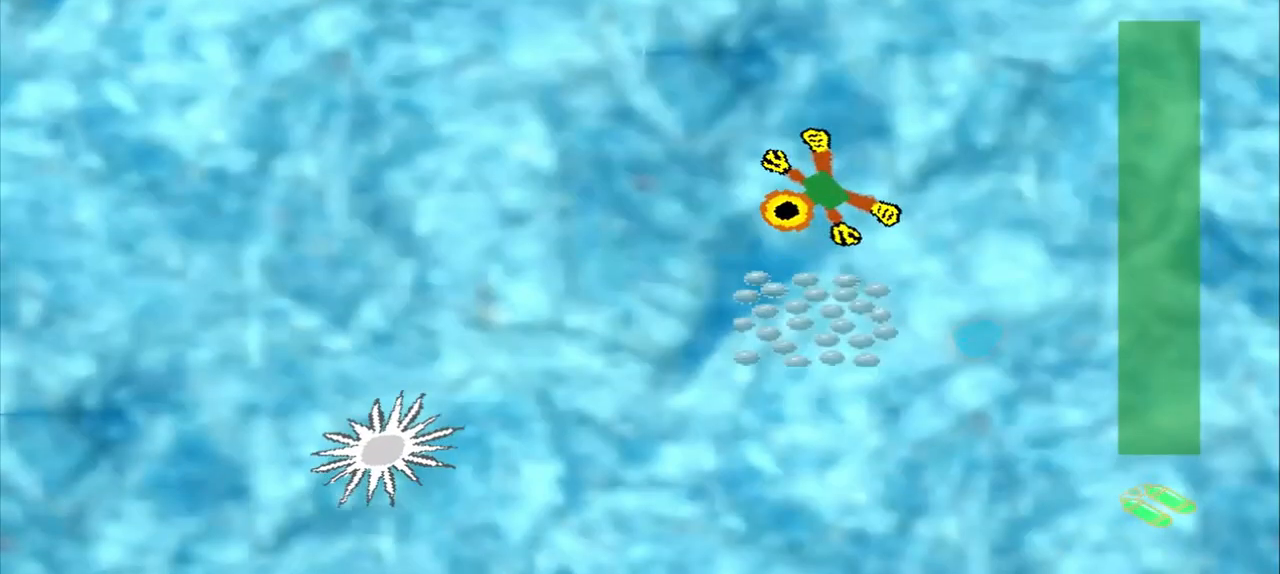
{"dt_ms": 500, "buttons": [], "left_stick": "down-left", "events": [[83, "left_stick", "down-right"], [250, "left_stick", "center"], [500, "left_stick", "down-left"]]}
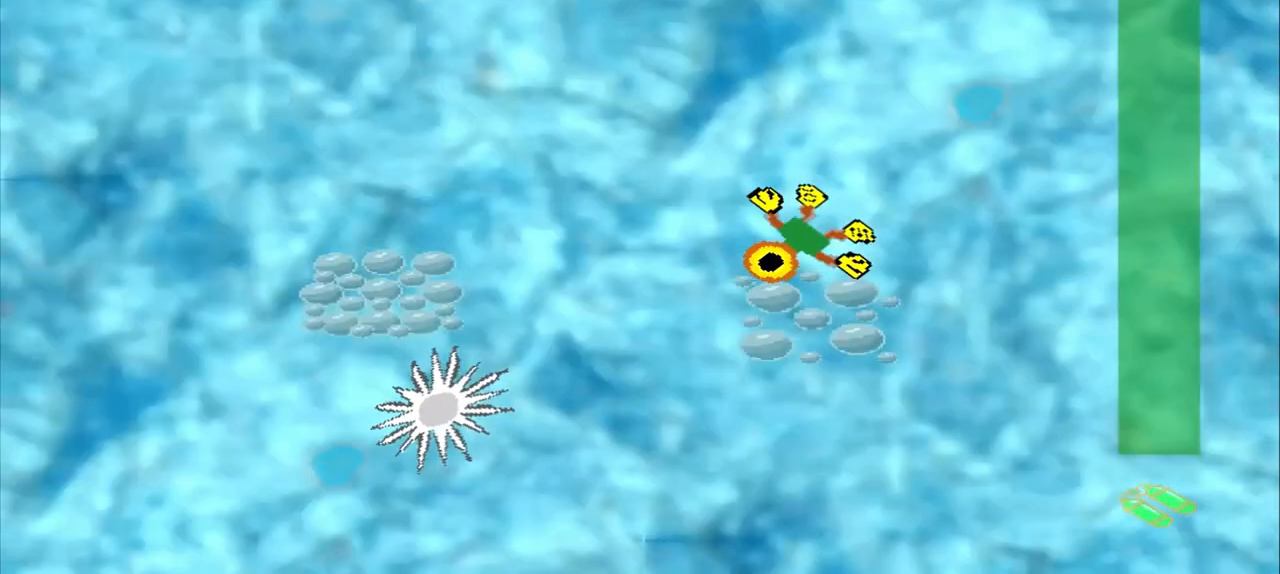
{"dt_ms": 1000, "buttons": [], "left_stick": "left"}
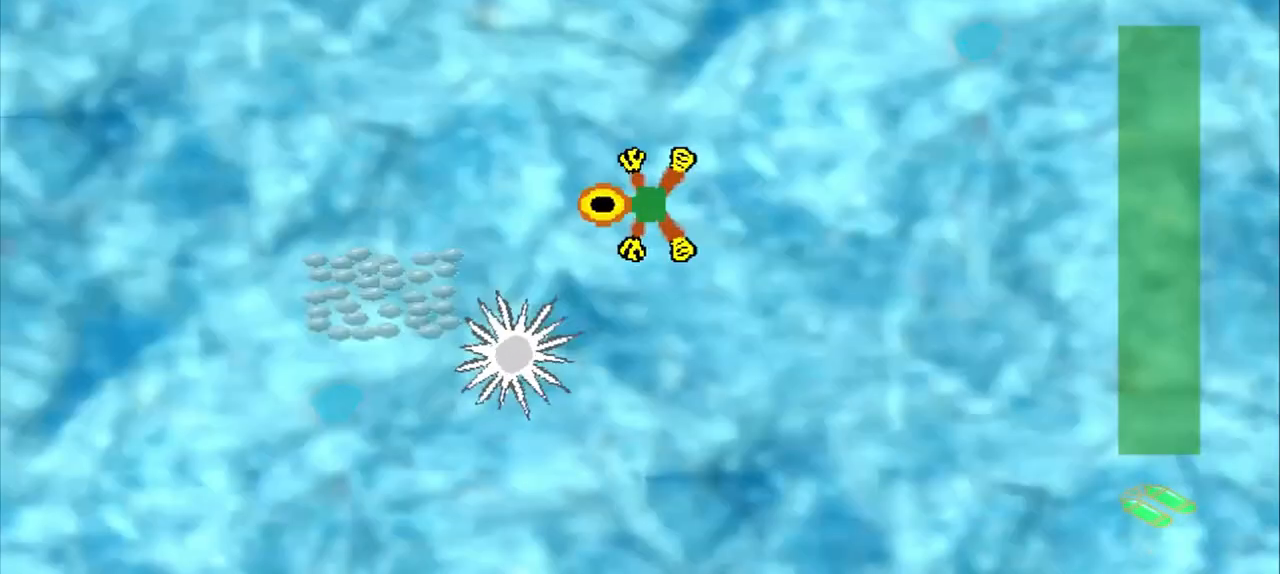
{"dt_ms": 500, "buttons": [], "left_stick": "center", "events": [[458, "left_stick", "center"]]}
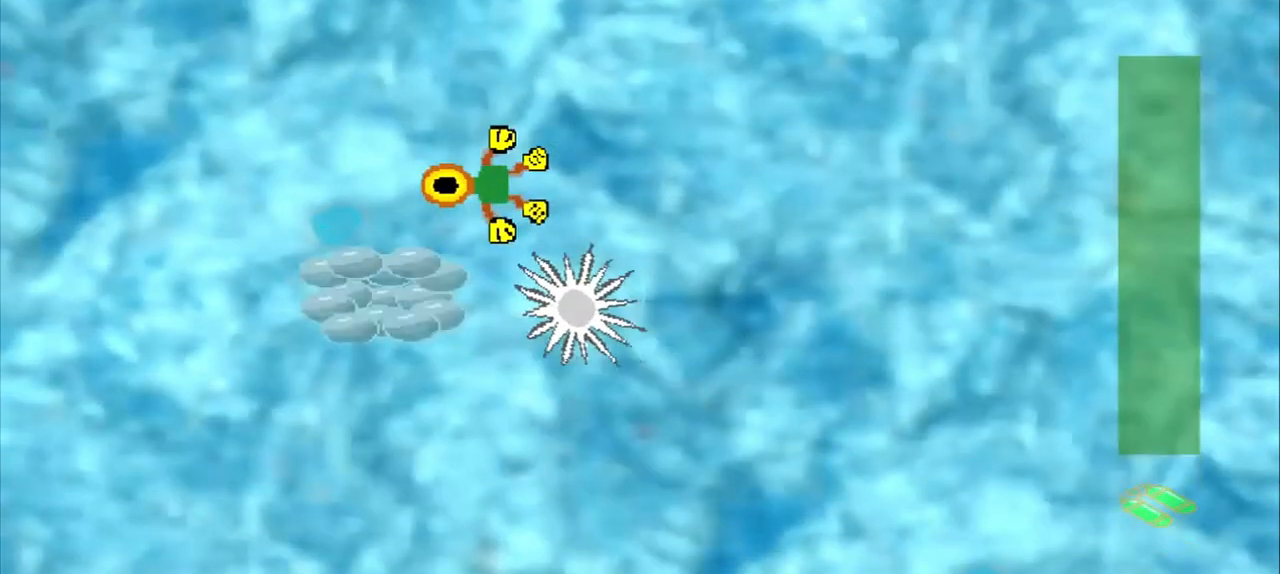
{"dt_ms": 500, "buttons": [], "left_stick": "down-left", "events": [[250, "left_stick", "left"], [500, "left_stick", "down-left"]]}
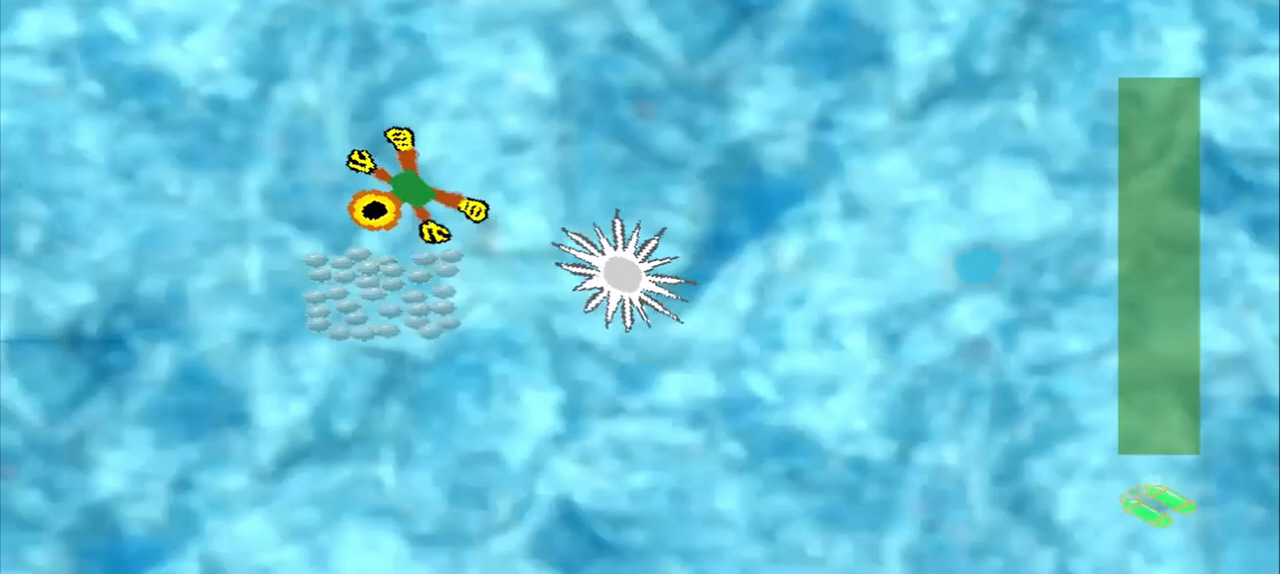
{"dt_ms": 500, "buttons": [], "left_stick": "down-left", "events": []}
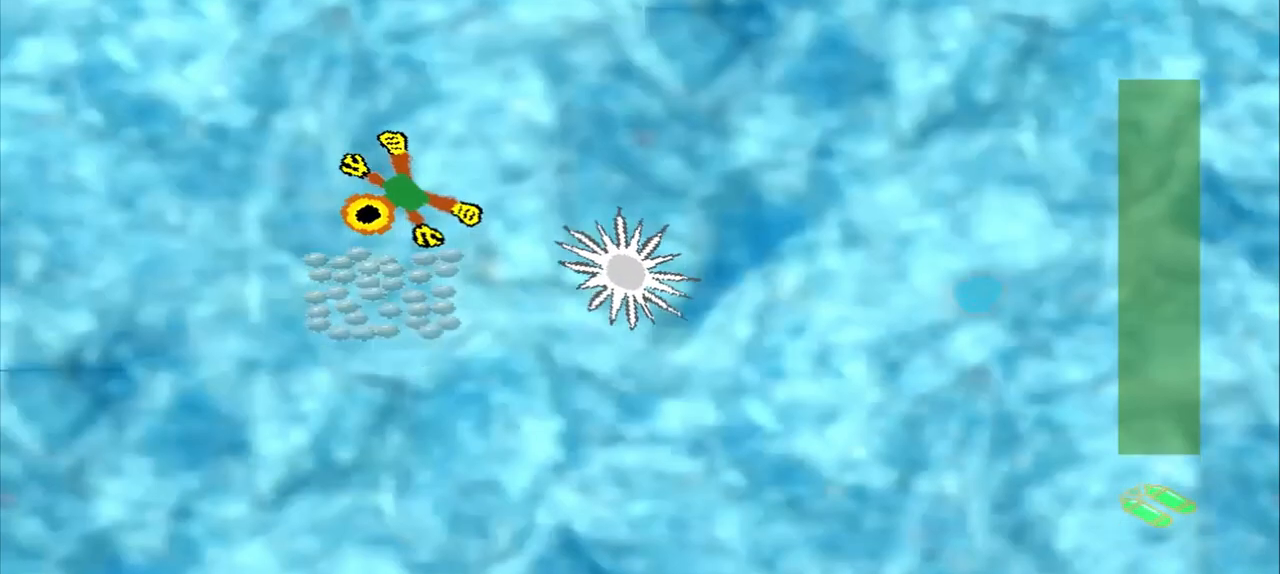
{"dt_ms": 500, "buttons": ["CROSS"], "left_stick": "down", "events": [[333, "left_stick", "down"], [458, "CROSS", "down"]]}
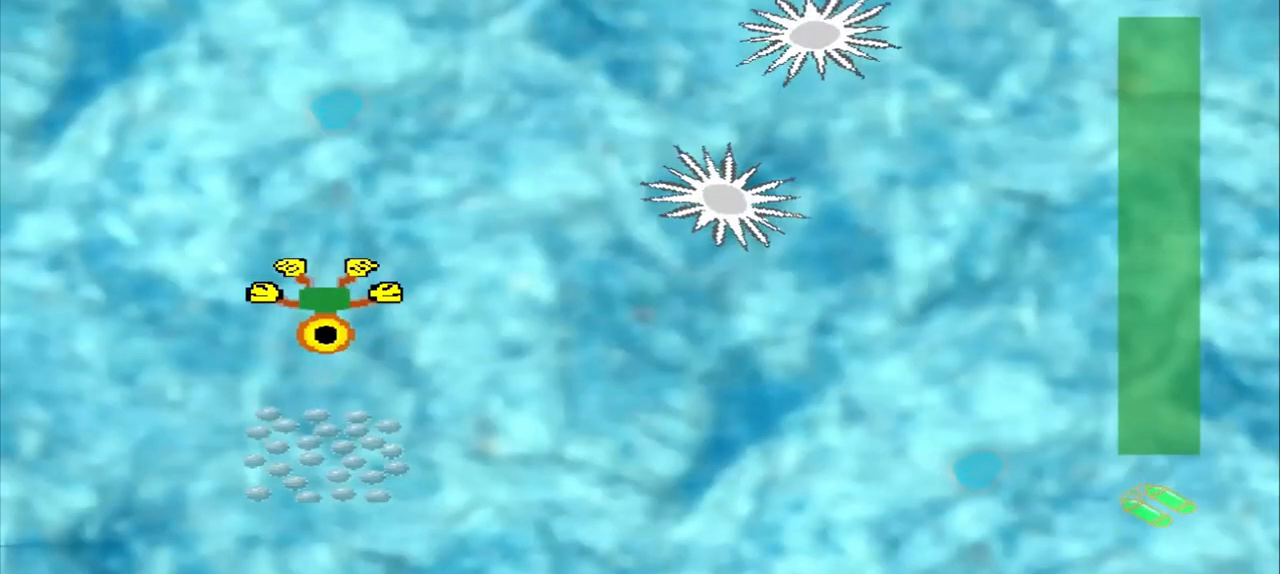
{"dt_ms": 500, "buttons": ["CROSS"], "left_stick": "center", "events": [[83, "CROSS", "up"], [333, "CROSS", "down"], [333, "left_stick", "center"]]}
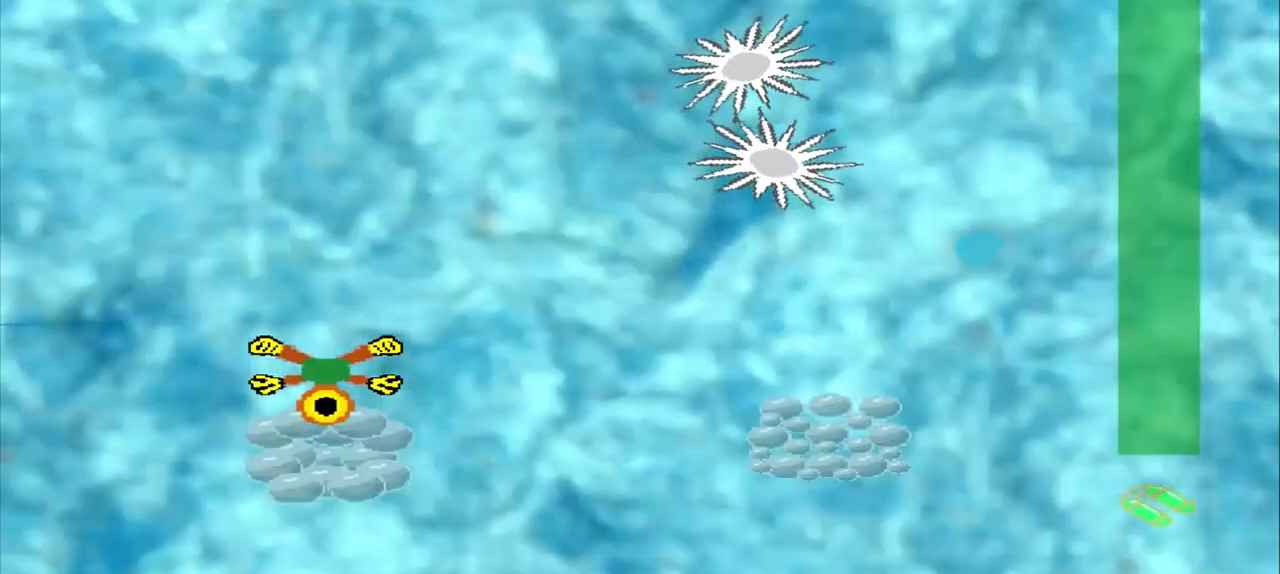
{"dt_ms": 500, "buttons": [], "left_stick": "down-right", "events": [[208, "CROSS", "up"], [208, "left_stick", "down-right"]]}
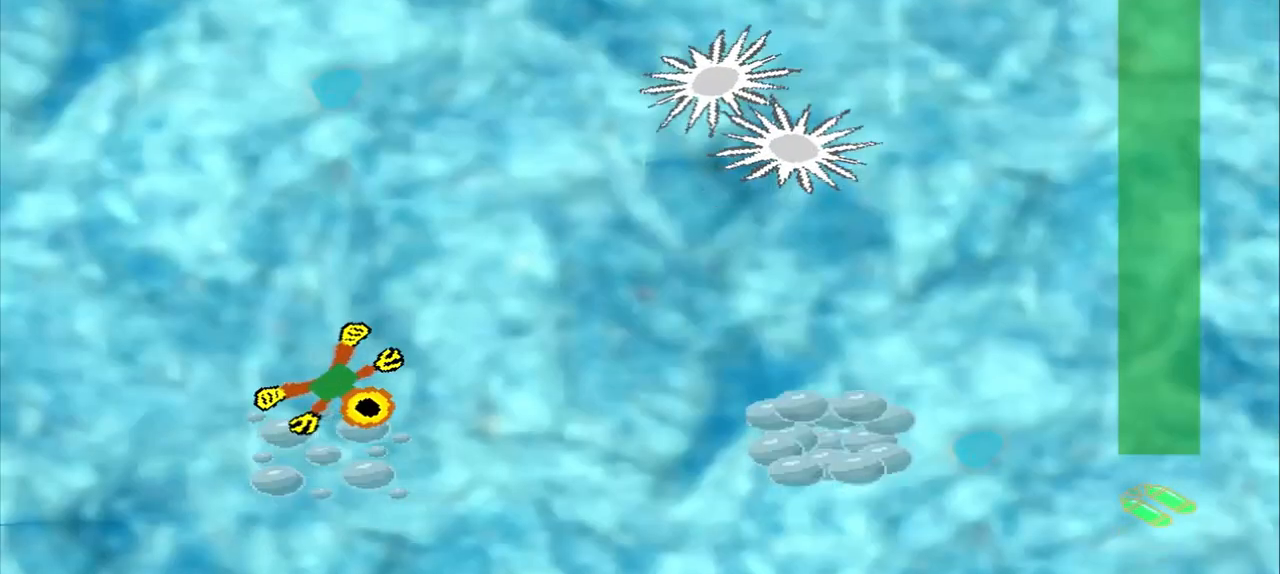
{"dt_ms": 500, "buttons": [], "left_stick": "down-right", "events": []}
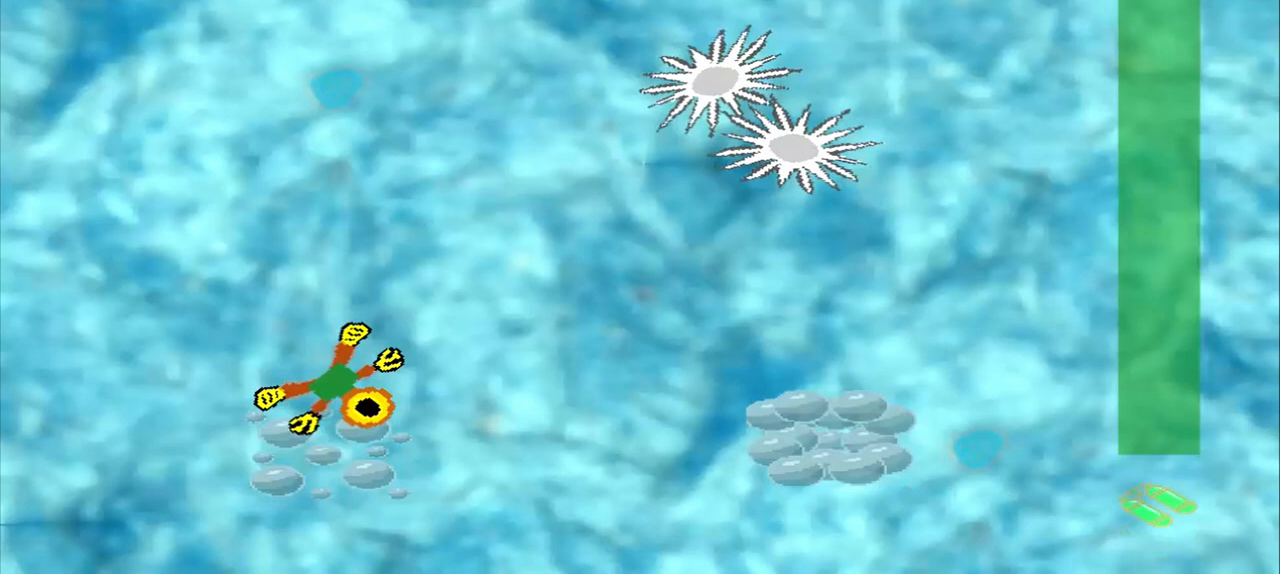
{"dt_ms": 500, "buttons": [], "left_stick": "down-right", "events": []}
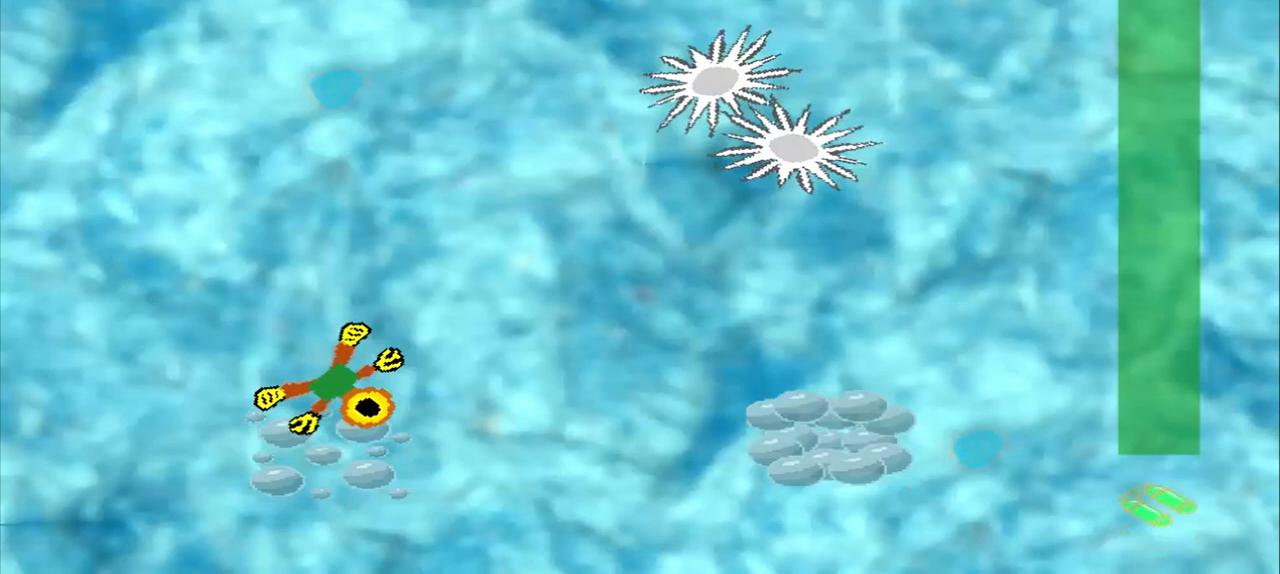
{"dt_ms": 500, "buttons": [], "left_stick": "up-left", "events": [[125, "left_stick", "right"], [333, "left_stick", "center"], [458, "left_stick", "up-left"]]}
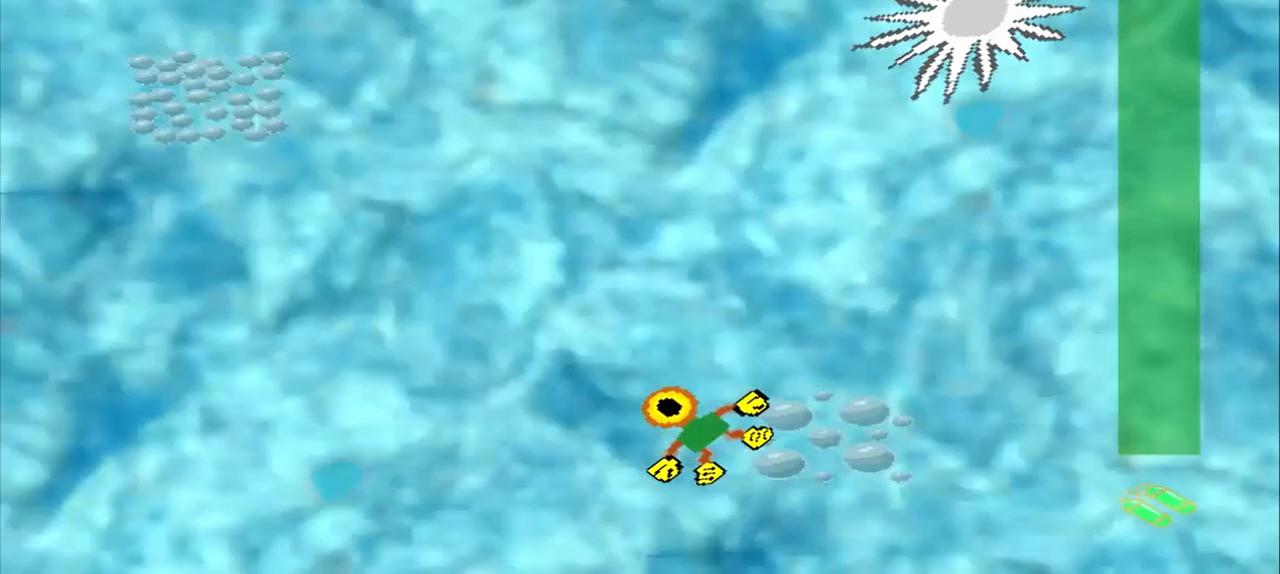
{"dt_ms": 500, "buttons": [], "left_stick": "up-left", "events": []}
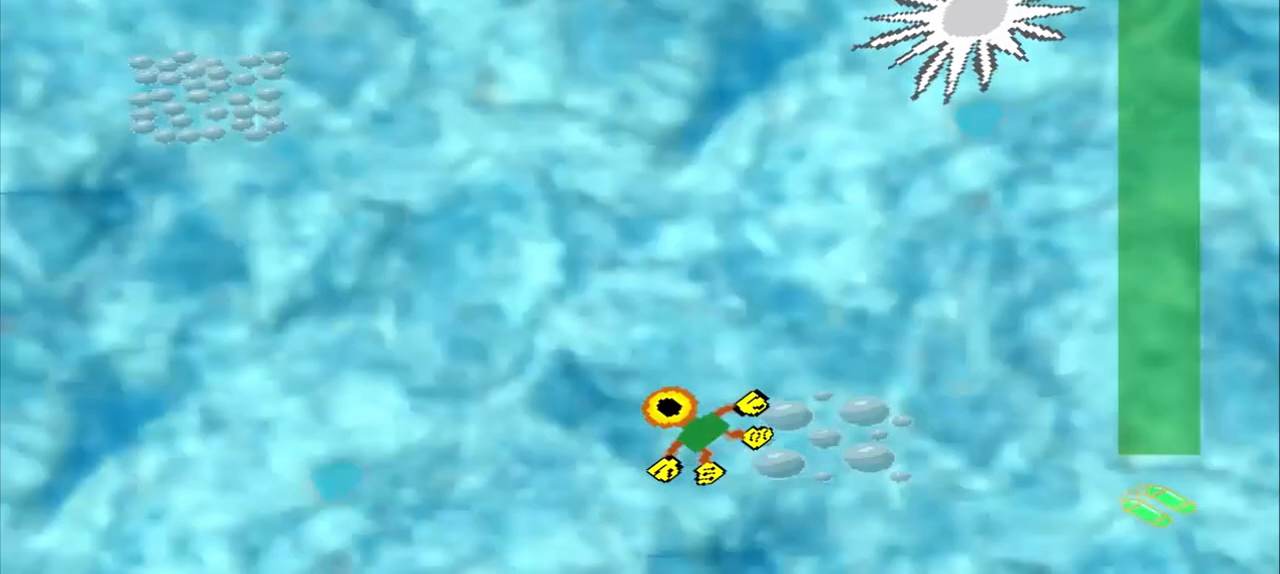
{"dt_ms": 500, "buttons": [], "left_stick": "up-left", "events": [[333, "DPAD_DOWN", "down"], [458, "DPAD_DOWN", "up"]]}
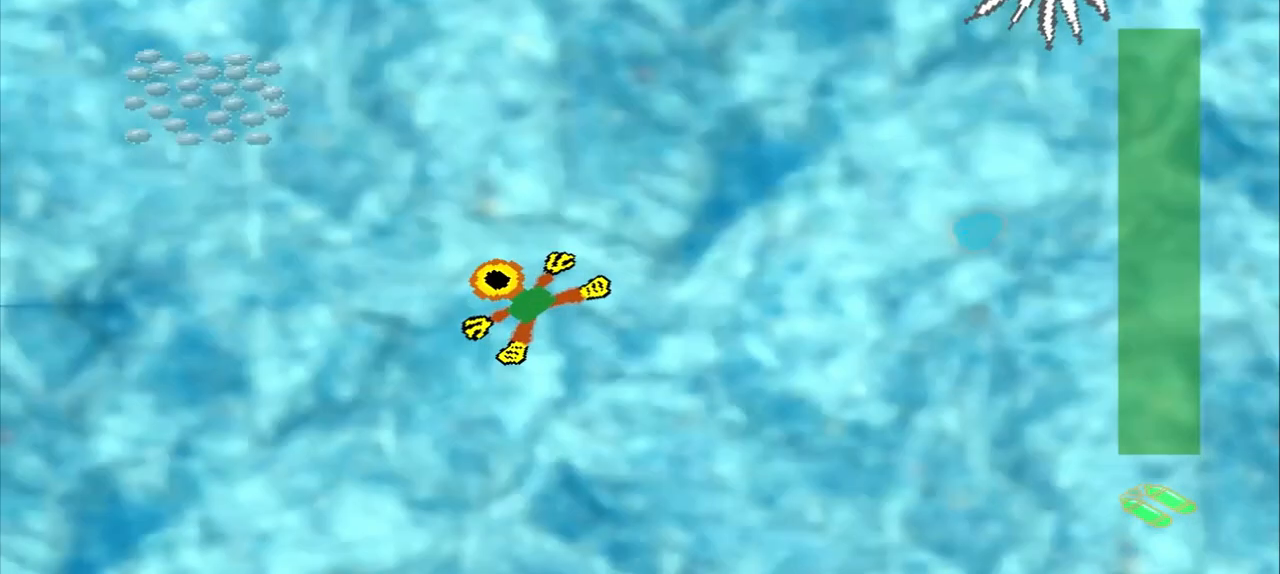
{"dt_ms": 500, "buttons": [], "left_stick": "up-left", "events": []}
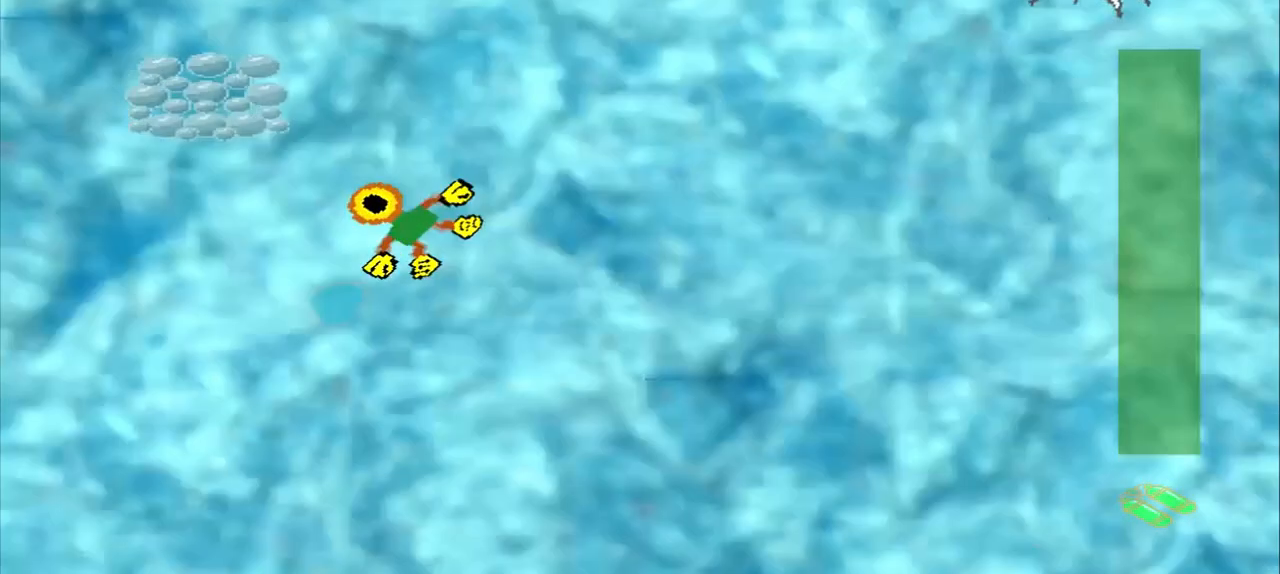
{"dt_ms": 500, "buttons": [], "left_stick": "center", "events": [[458, "left_stick", "center"]]}
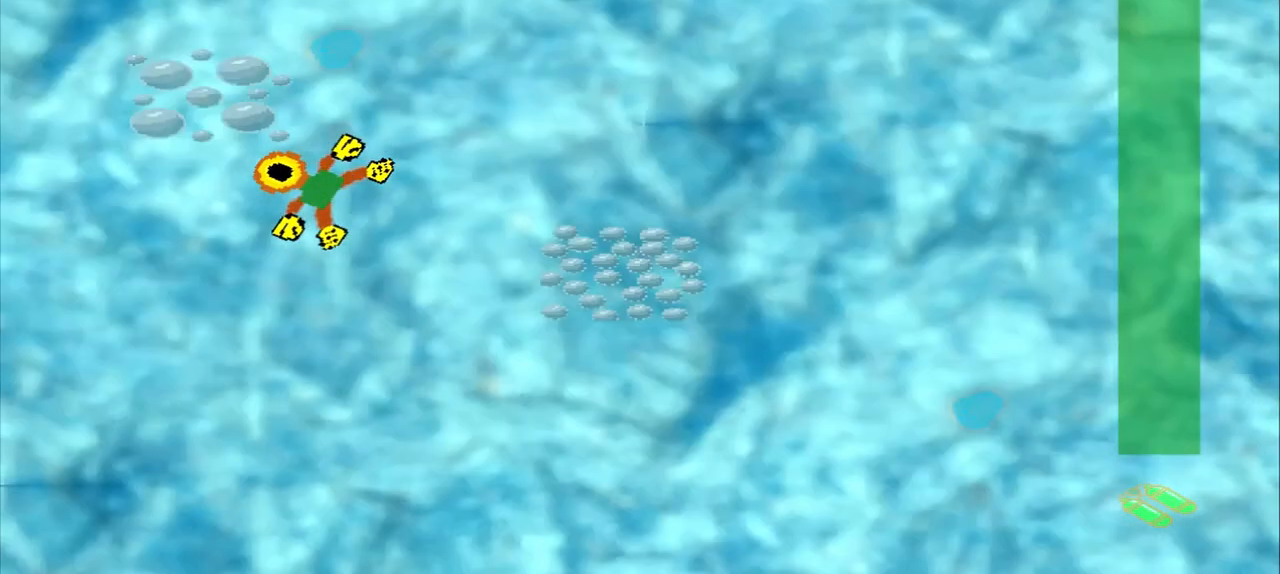
{"dt_ms": 500, "buttons": [], "left_stick": "down-right", "events": [[125, "left_stick", "down-right"]]}
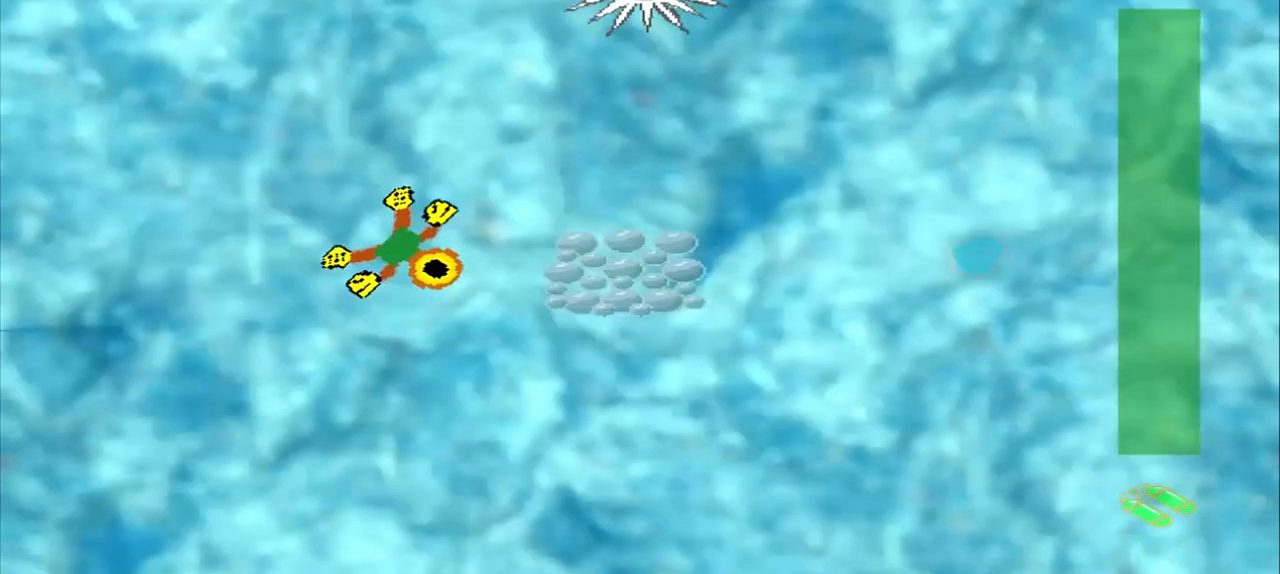
{"dt_ms": 500, "buttons": ["CROSS"], "left_stick": "center", "events": [[458, "left_stick", "center"], [500, "CROSS", "down"]]}
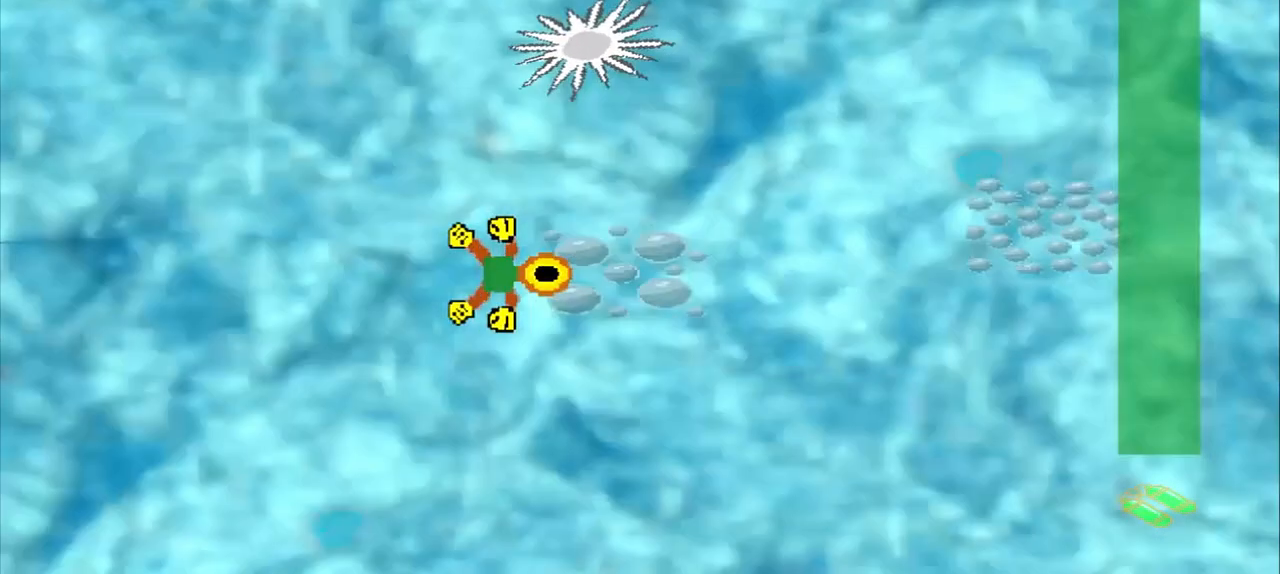
{"dt_ms": 500, "buttons": ["CROSS"], "left_stick": "center", "events": []}
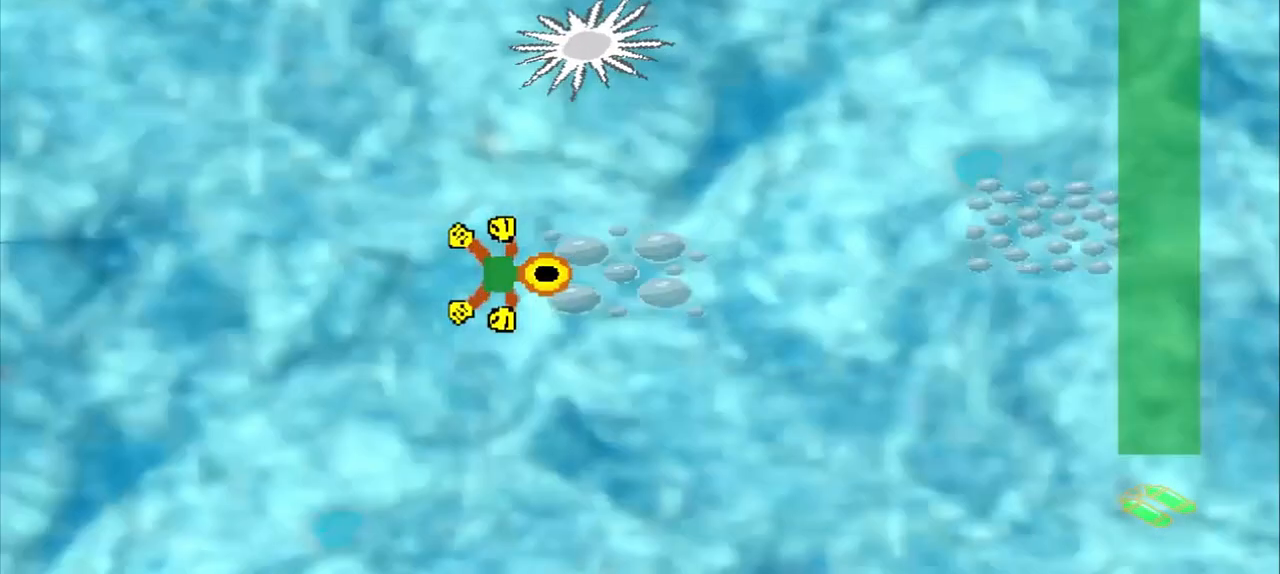
{"dt_ms": 500, "buttons": [], "left_stick": "right", "events": [[333, "left_stick", "right"], [458, "CROSS", "up"]]}
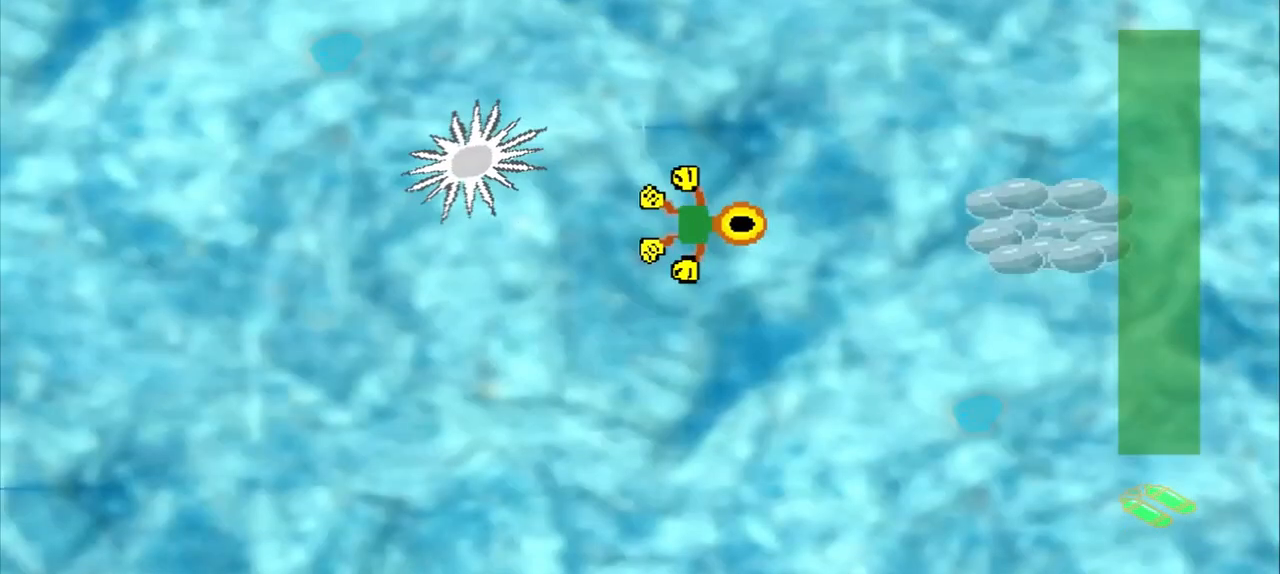
{"dt_ms": 500, "buttons": [], "left_stick": "right", "events": []}
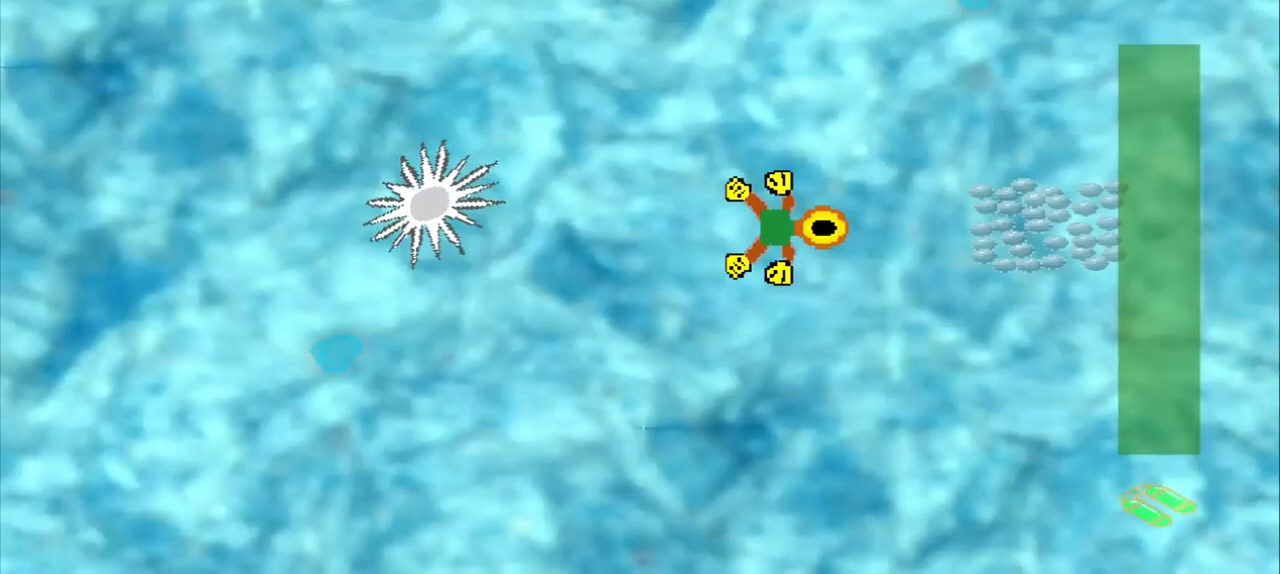
{"dt_ms": 500, "buttons": [], "left_stick": "right", "events": [[125, "CROSS", "down"], [208, "CROSS", "up"]]}
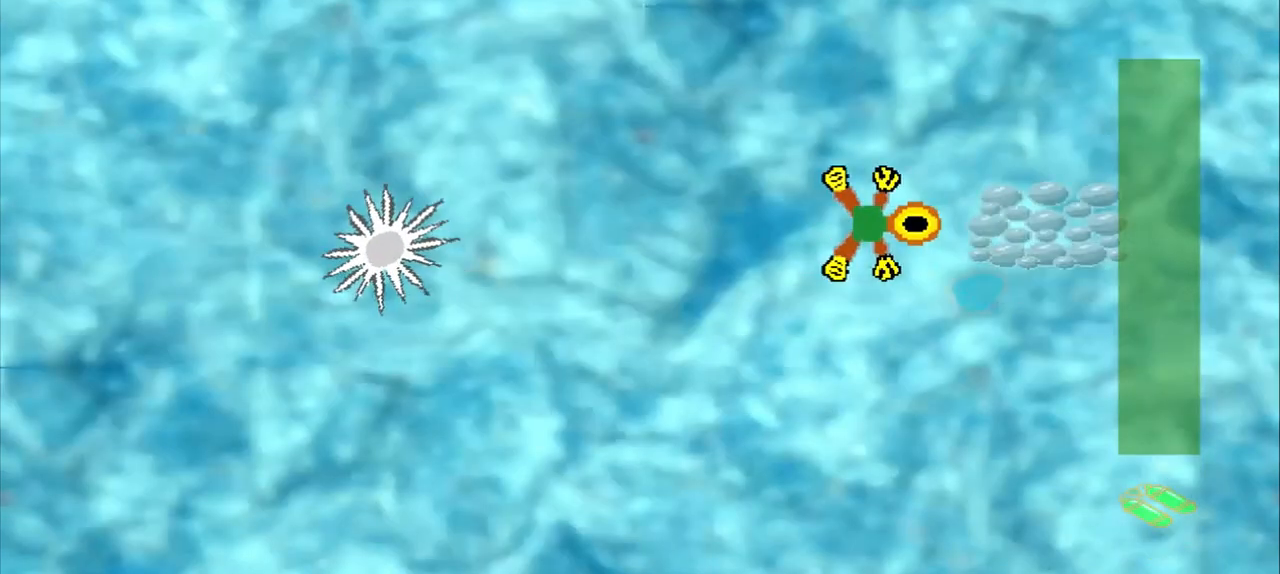
{"dt_ms": 500, "buttons": [], "left_stick": "right", "events": []}